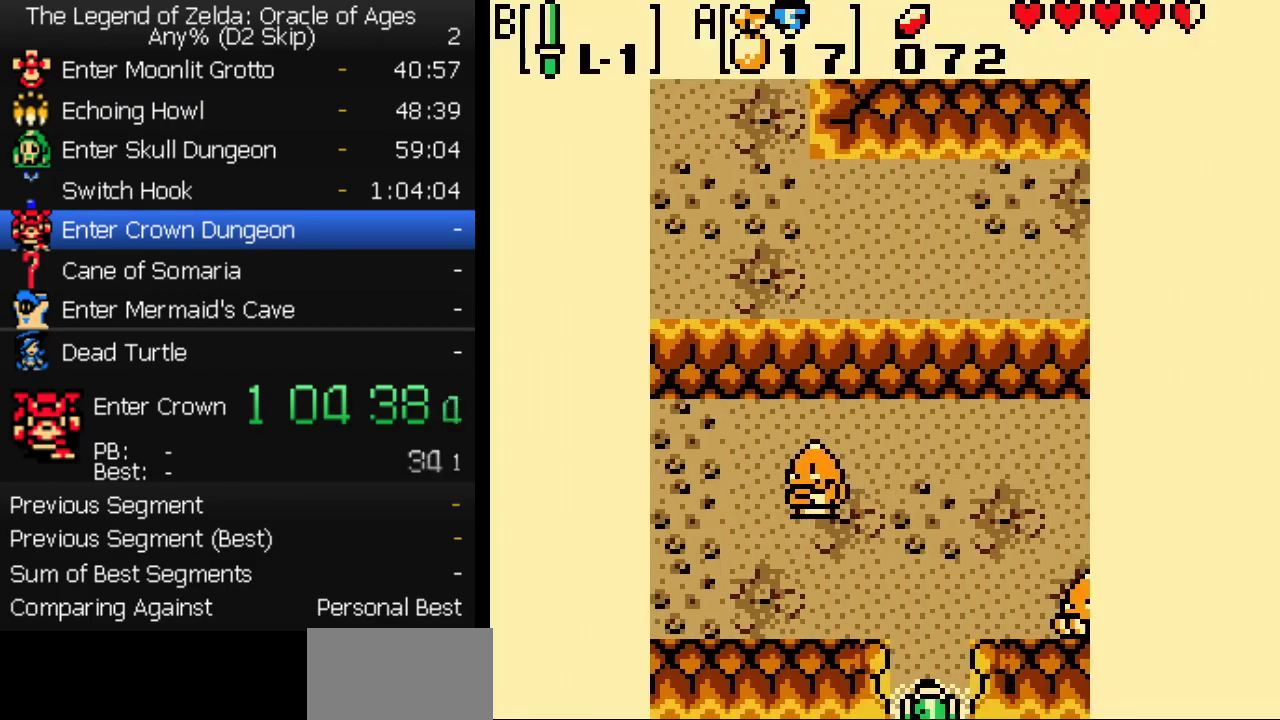
Gameplay with a controller (Nintendo layout); each line is a JSON object with the inputs held at the frame after it (dt_ms = milliseconds from this image to that frame). "events" lists button and stick changes between this image and that frame as [ms after this image, input, new state], when the widget could be followed in between. Not read: L3 R3 START.
{"dt_ms": 500, "buttons": ["DPAD_LEFT"], "events": [[83, "DPAD_LEFT", "down"], [100, "DPAD_UP", "up"]]}
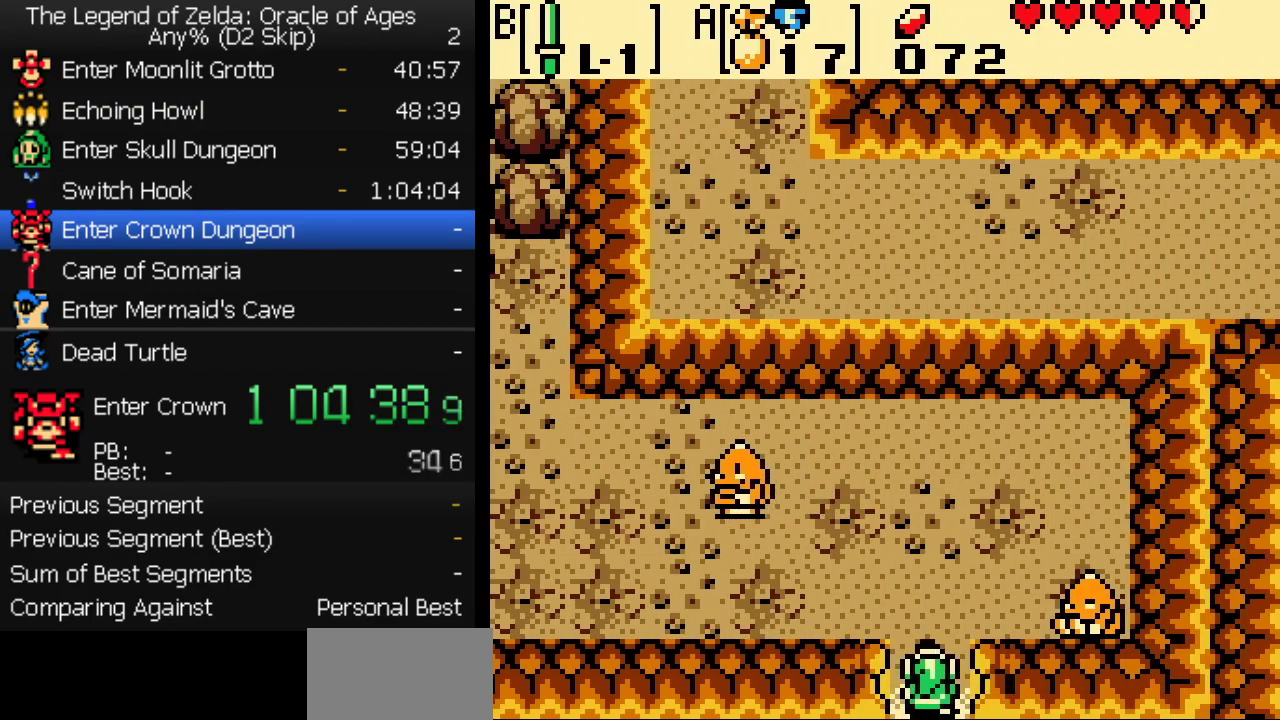
{"dt_ms": 500, "buttons": ["DPAD_LEFT"], "events": []}
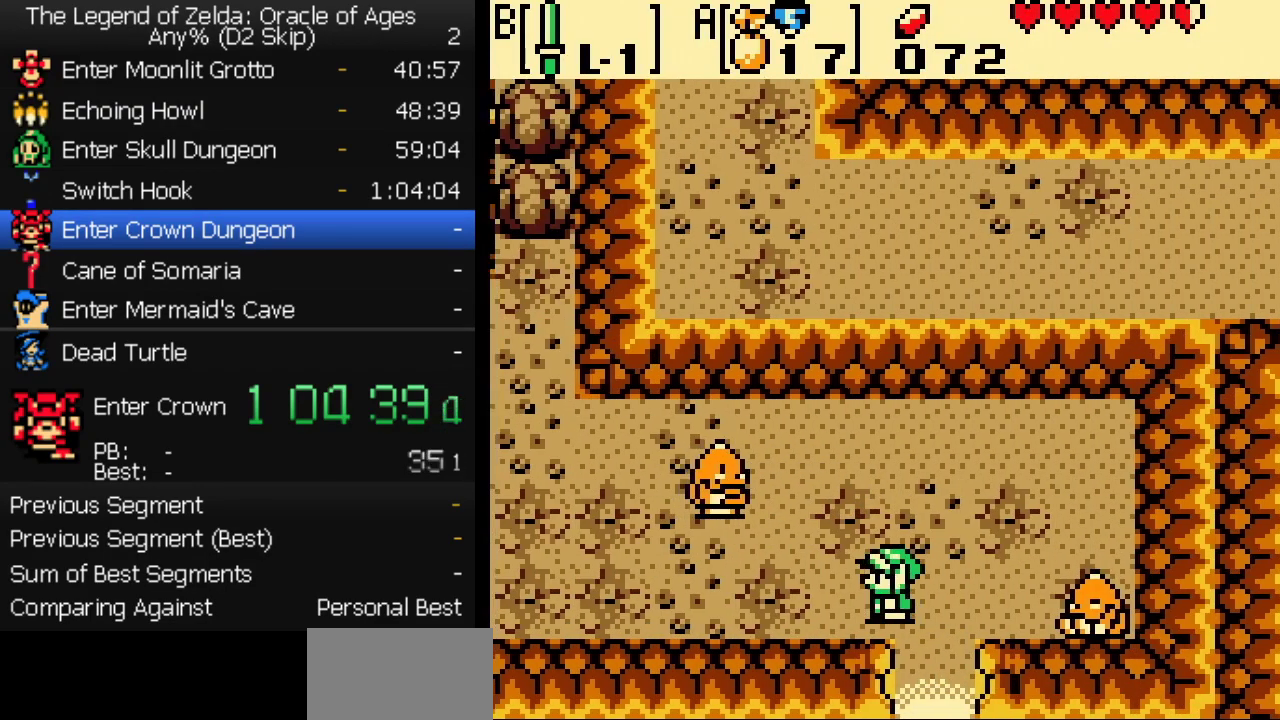
{"dt_ms": 500, "buttons": ["DPAD_UP", "DPAD_LEFT"], "events": [[317, "DPAD_UP", "down"]]}
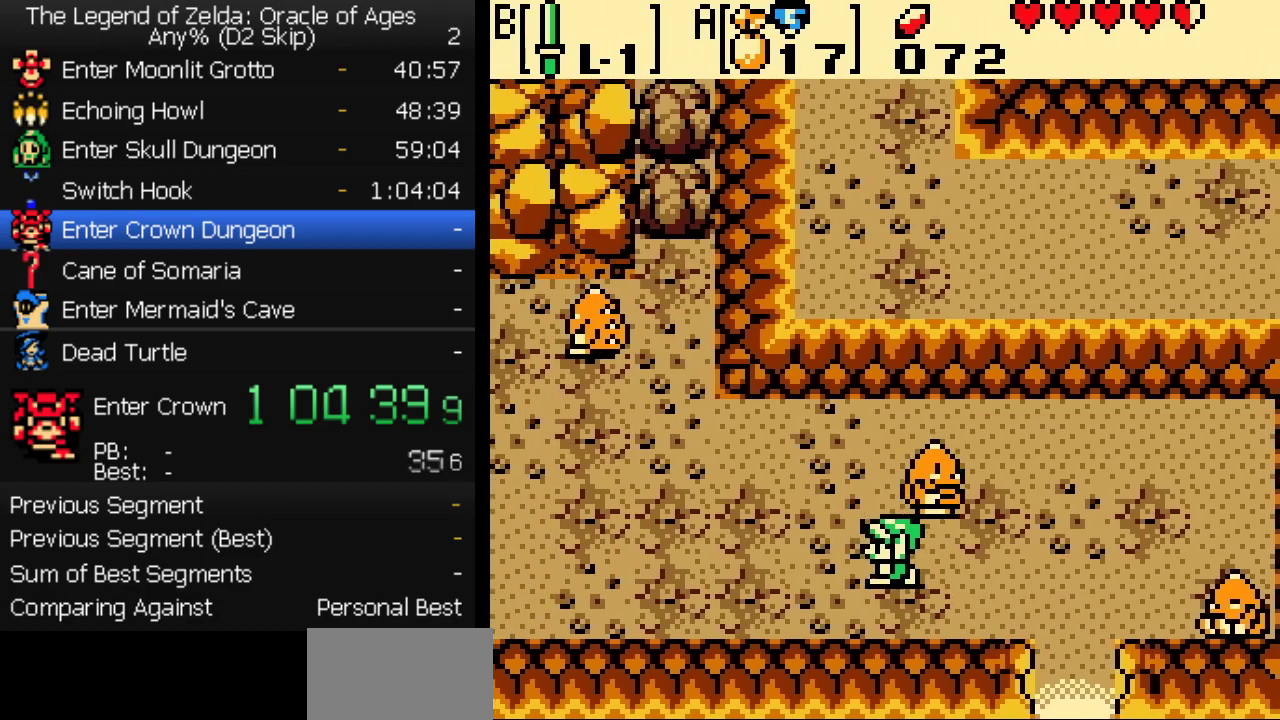
{"dt_ms": 500, "buttons": ["DPAD_UP", "DPAD_LEFT"], "events": []}
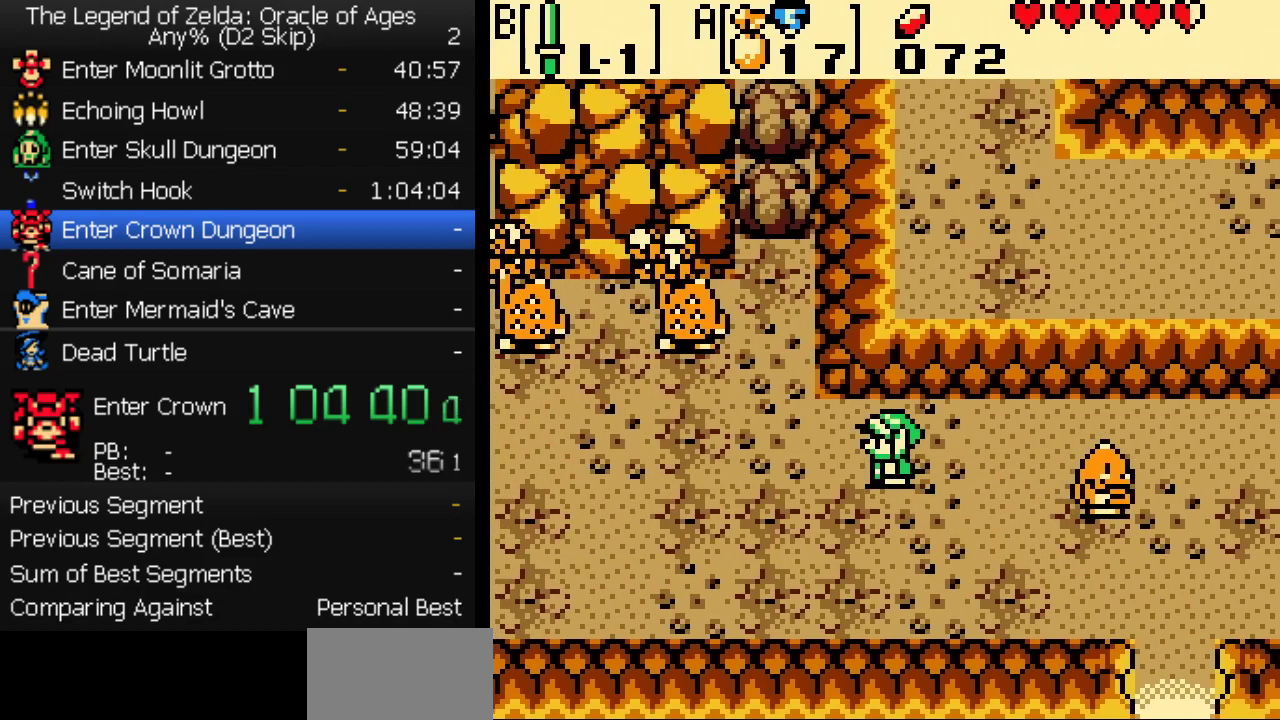
{"dt_ms": 500, "buttons": [], "events": [[183, "DPAD_UP", "up"], [400, "DPAD_LEFT", "up"]]}
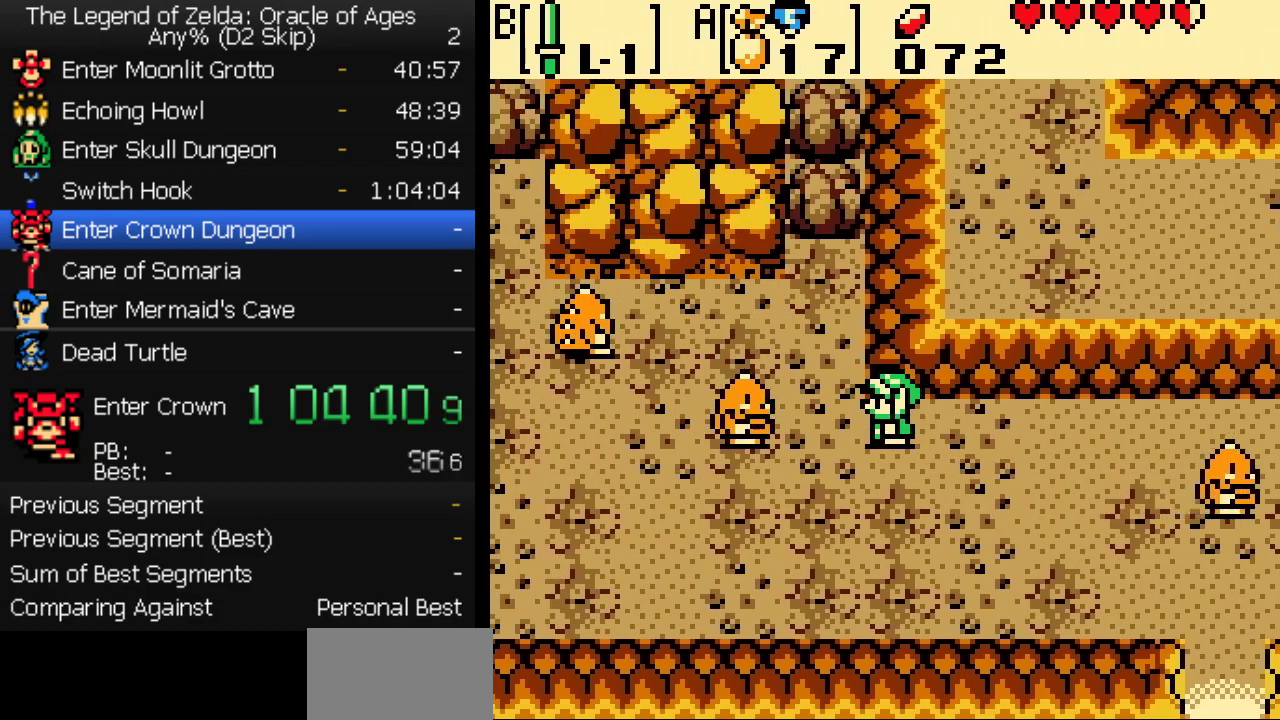
{"dt_ms": 500, "buttons": ["A"], "events": [[417, "A", "down"]]}
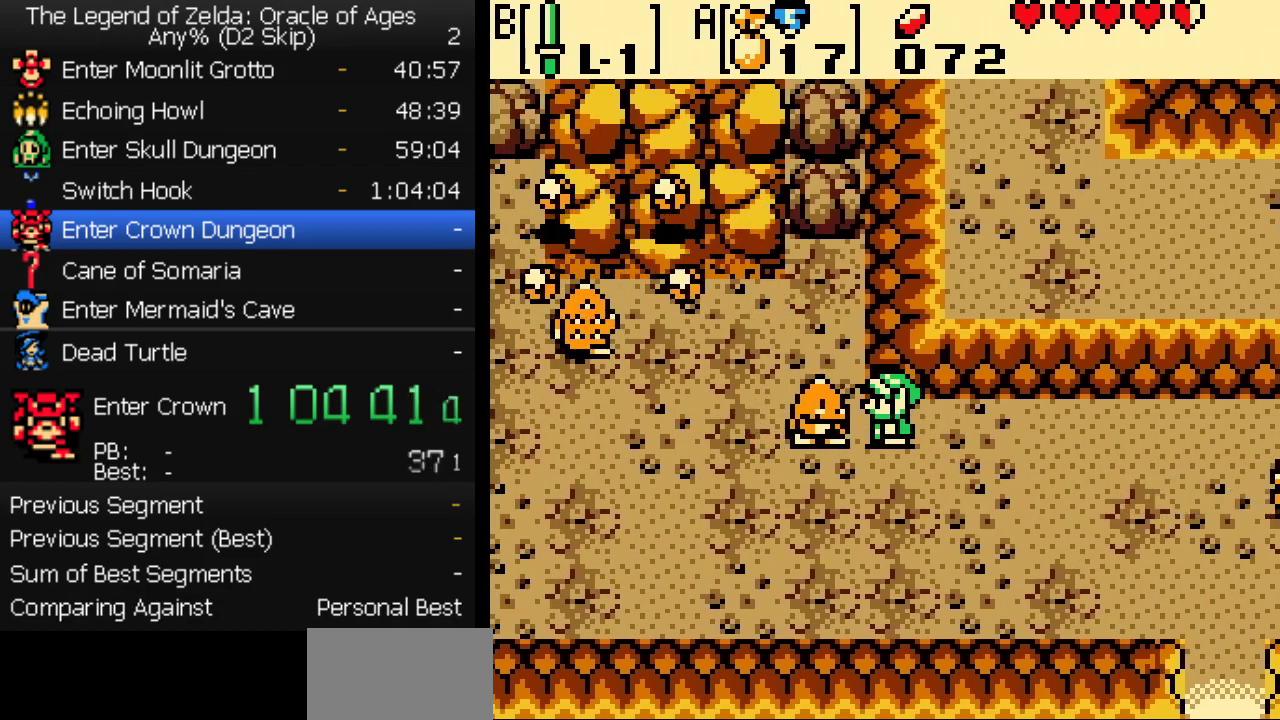
{"dt_ms": 500, "buttons": [], "events": [[17, "A", "up"], [33, "B", "down"], [117, "A", "down"], [117, "B", "up"], [200, "B", "down"], [217, "A", "up"], [300, "B", "up"]]}
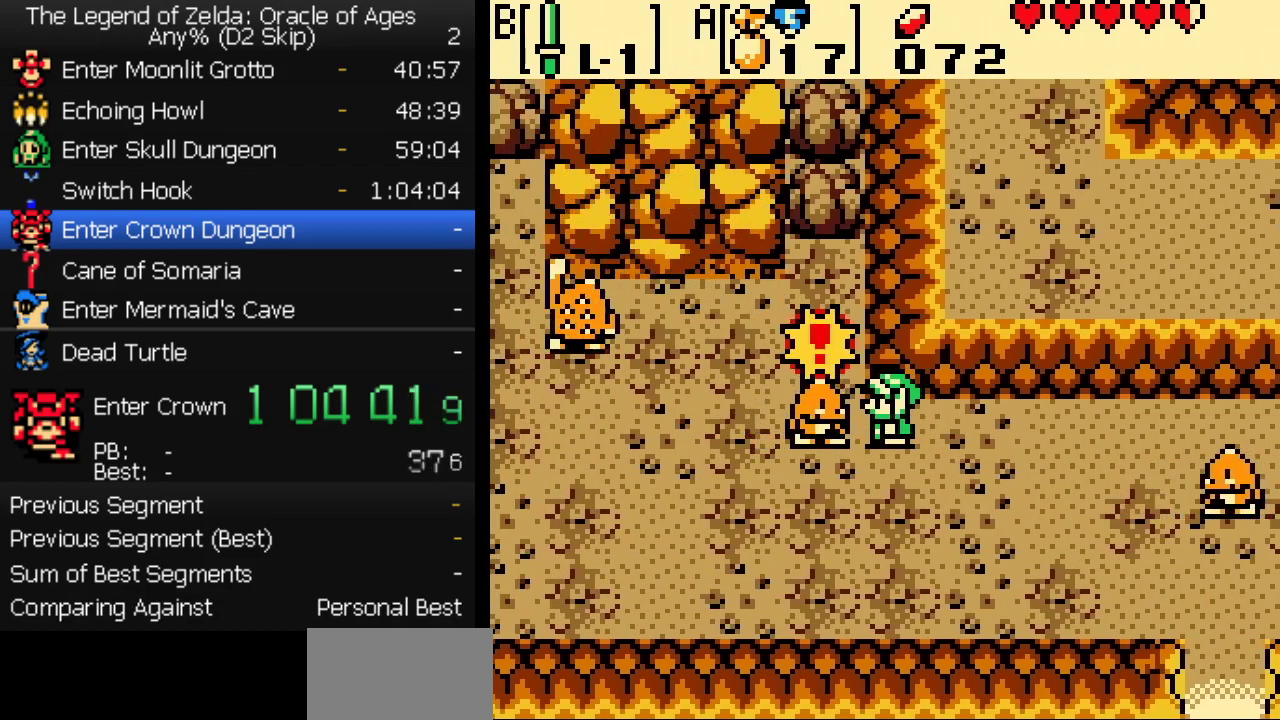
{"dt_ms": 500, "buttons": ["A", "B"], "events": [[283, "A", "down"], [367, "A", "up"], [417, "A", "down"], [417, "B", "down"]]}
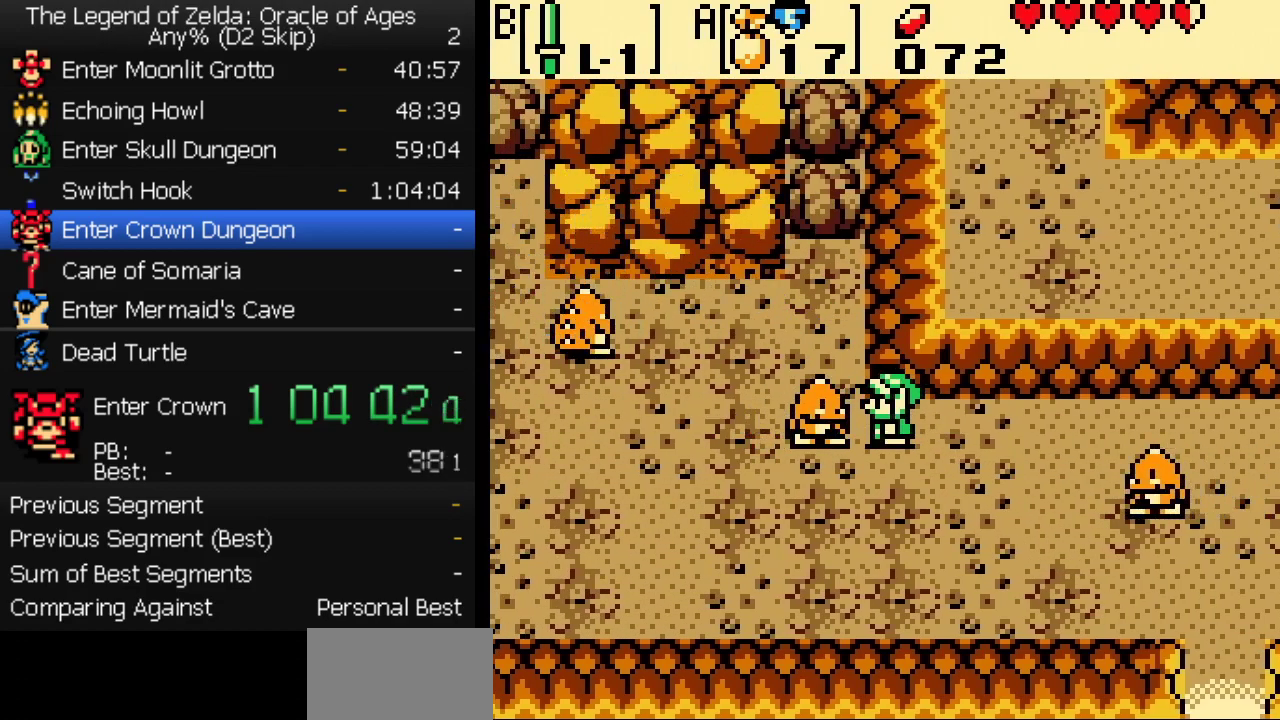
{"dt_ms": 500, "buttons": ["A", "B"], "events": [[50, "A", "up"], [67, "B", "up"], [117, "B", "down"], [183, "B", "up"], [233, "B", "down"], [283, "A", "down"], [300, "B", "up"], [333, "A", "up"], [350, "B", "down"], [383, "A", "down"], [400, "B", "up"], [433, "A", "up"], [483, "A", "down"], [483, "B", "down"]]}
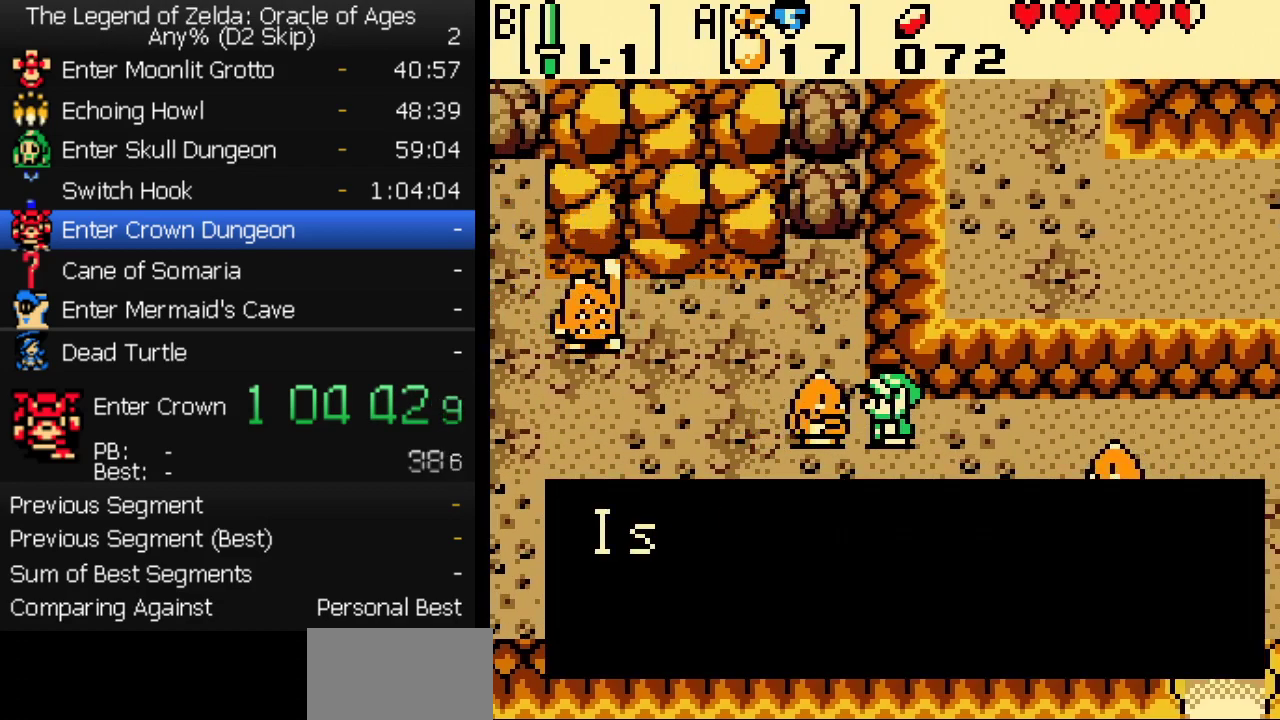
{"dt_ms": 500, "buttons": ["A"], "events": [[33, "A", "up"], [33, "B", "up"], [83, "B", "down"], [100, "A", "down"], [117, "A", "up"], [150, "B", "up"], [183, "A", "down"], [200, "B", "down"], [217, "A", "up"], [250, "B", "up"], [283, "A", "down"], [317, "B", "down"], [333, "A", "up"], [383, "A", "down"], [383, "B", "up"], [417, "A", "up"], [433, "B", "down"], [483, "A", "down"], [500, "B", "up"]]}
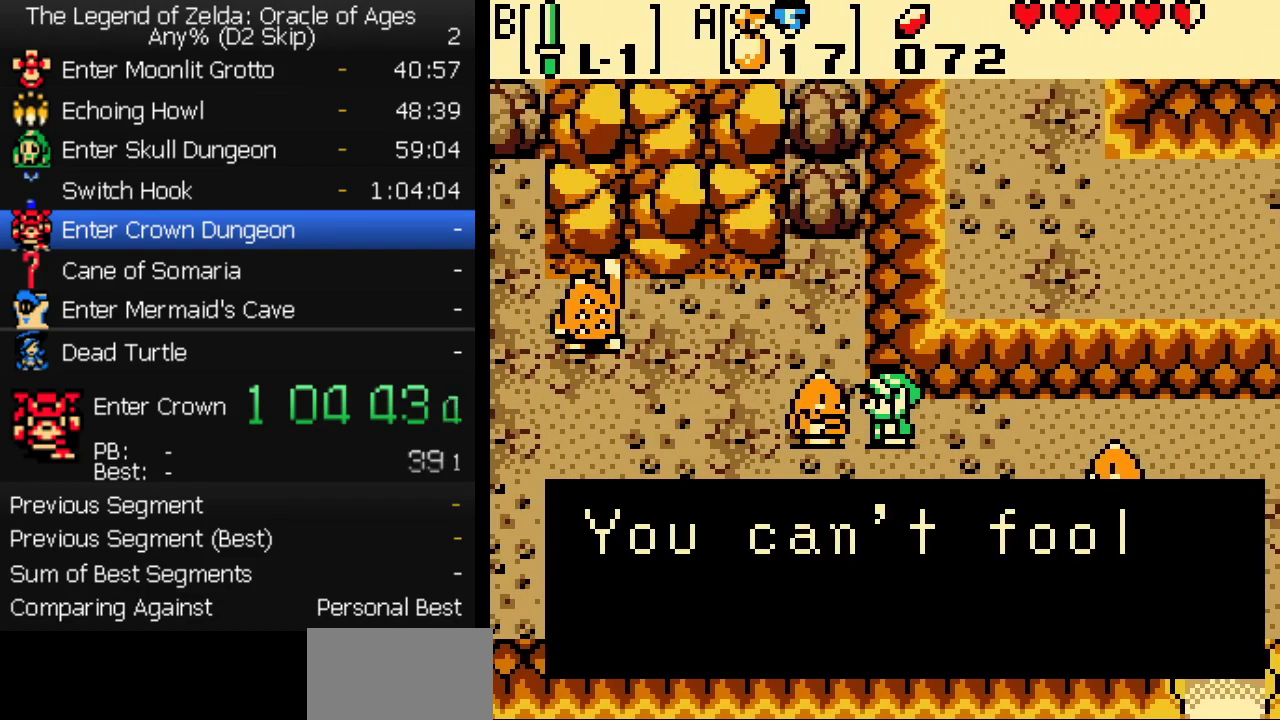
{"dt_ms": 500, "buttons": [], "events": [[17, "A", "up"], [50, "B", "down"], [67, "A", "down"], [117, "A", "up"], [133, "B", "up"], [183, "A", "down"], [183, "B", "down"], [217, "A", "up"], [250, "B", "up"], [283, "A", "down"], [317, "A", "up"], [317, "B", "down"], [367, "A", "down"], [383, "B", "up"], [417, "A", "up"], [433, "B", "down"], [500, "B", "up"]]}
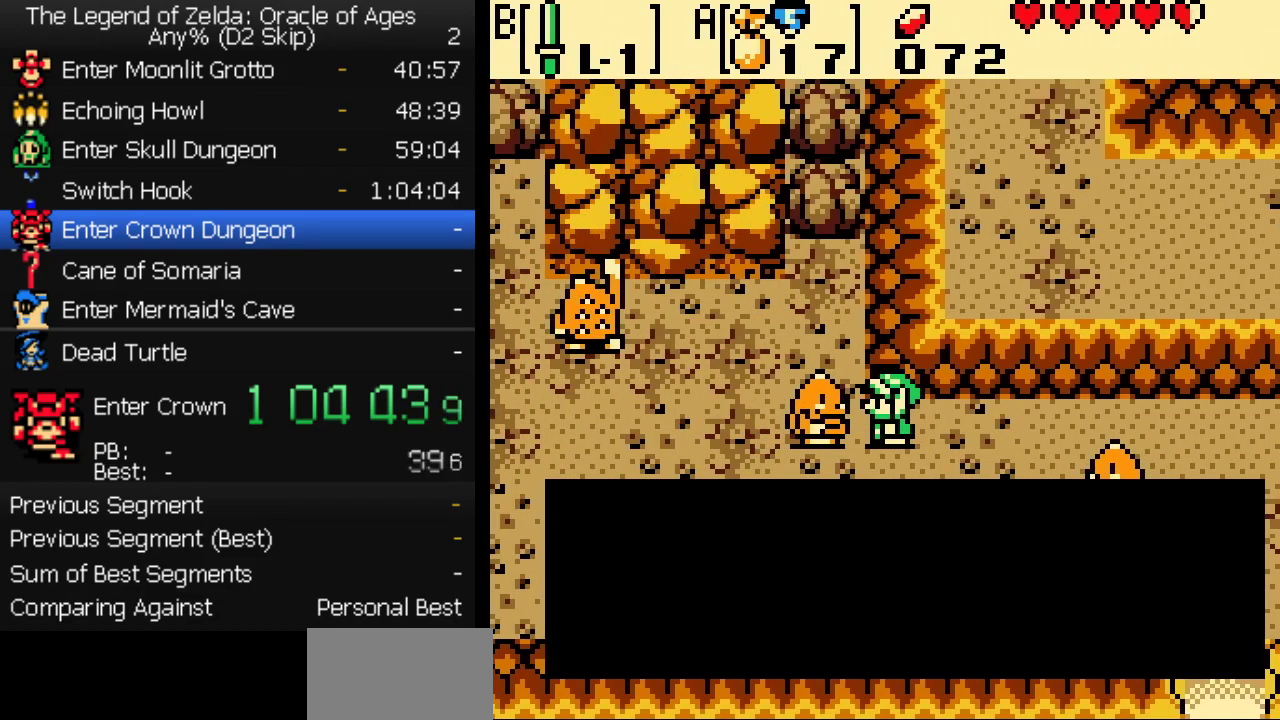
{"dt_ms": 500, "buttons": ["A", "B"], "events": [[67, "A", "down"], [67, "B", "down"], [117, "A", "up"], [133, "B", "up"], [200, "B", "down"], [267, "A", "down"], [267, "B", "up"], [317, "A", "up"], [317, "B", "down"], [383, "B", "up"], [450, "B", "down"], [467, "A", "down"]]}
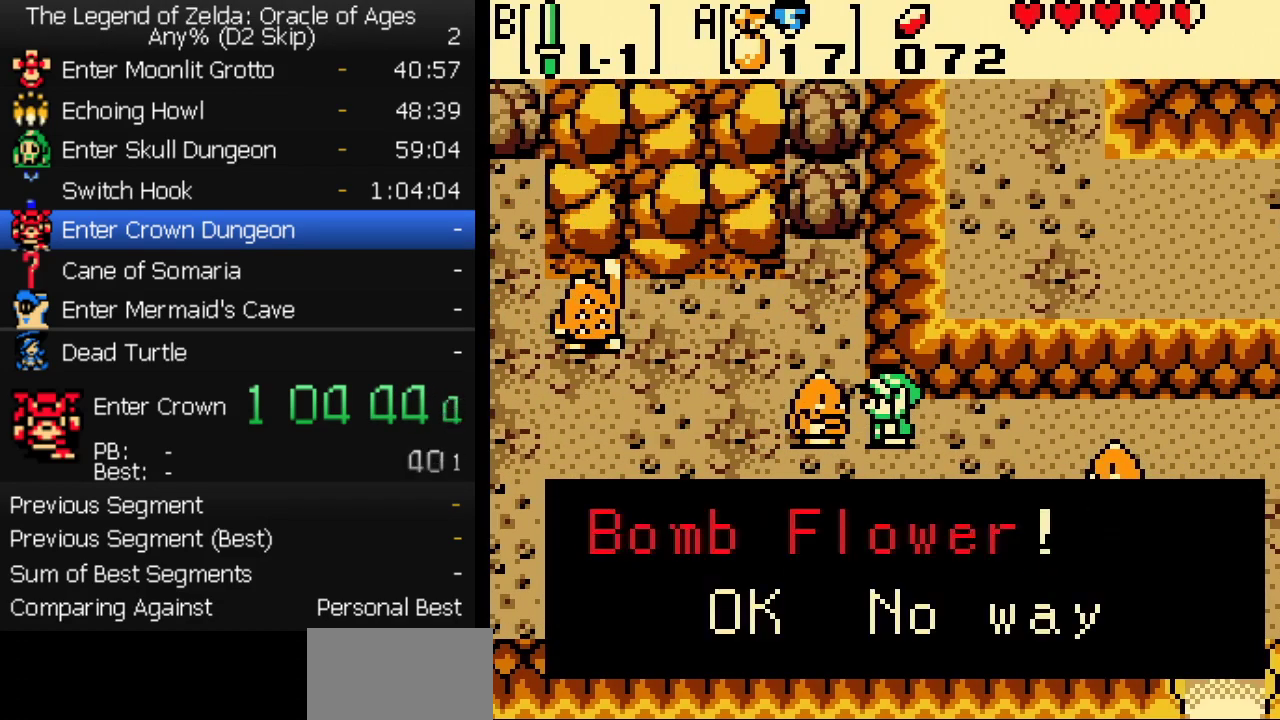
{"dt_ms": 500, "buttons": ["A", "B"], "events": [[17, "A", "up"], [17, "B", "up"], [67, "A", "down"], [133, "A", "up"], [300, "A", "down"], [367, "A", "up"], [483, "B", "down"], [500, "A", "down"]]}
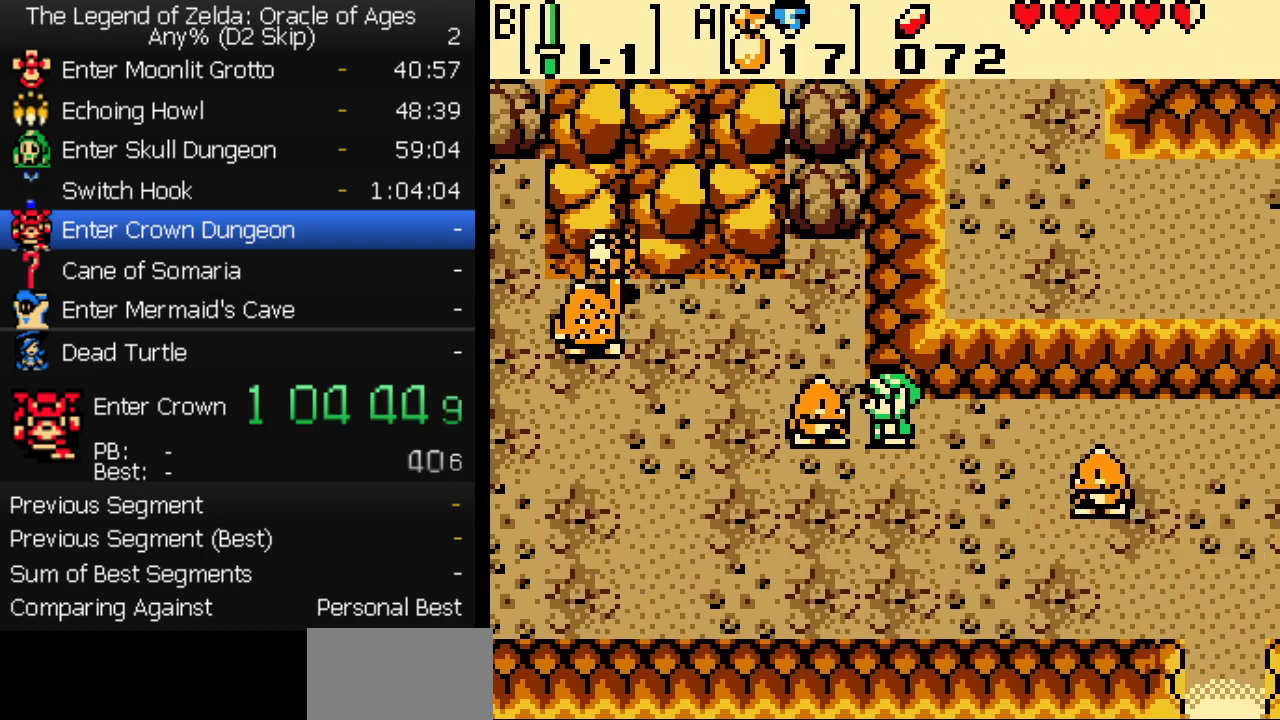
{"dt_ms": 500, "buttons": ["B"], "events": [[17, "B", "up"], [67, "A", "up"], [100, "B", "down"], [117, "A", "down"], [133, "B", "up"], [167, "A", "up"], [217, "A", "down"], [217, "B", "down"], [267, "A", "up"], [267, "B", "up"], [317, "A", "down"], [333, "B", "down"], [367, "A", "up"], [400, "B", "up"], [417, "A", "down"], [467, "A", "up"], [467, "B", "down"]]}
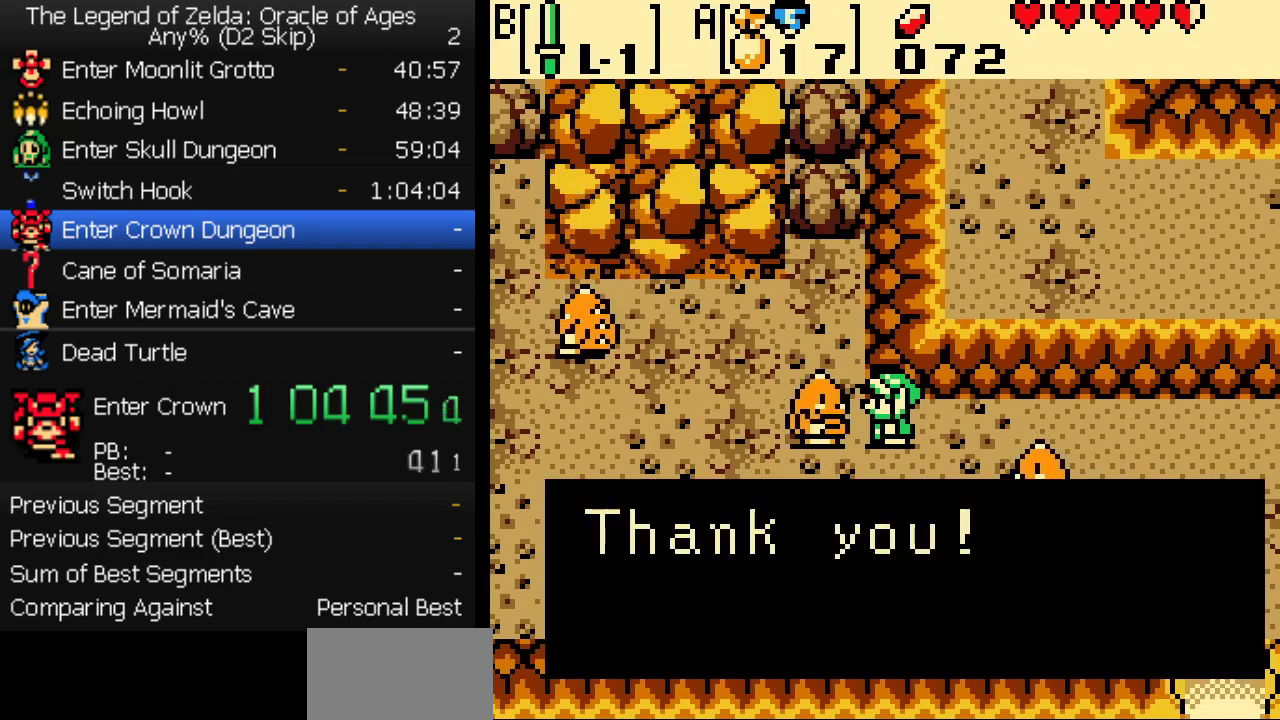
{"dt_ms": 500, "buttons": ["B"], "events": [[33, "A", "down"], [33, "B", "up"], [83, "A", "up"], [83, "B", "down"], [133, "A", "down"], [150, "B", "up"], [183, "A", "up"], [217, "B", "down"], [233, "A", "down"], [283, "A", "up"], [283, "B", "up"], [350, "B", "down"], [417, "B", "up"], [483, "B", "down"]]}
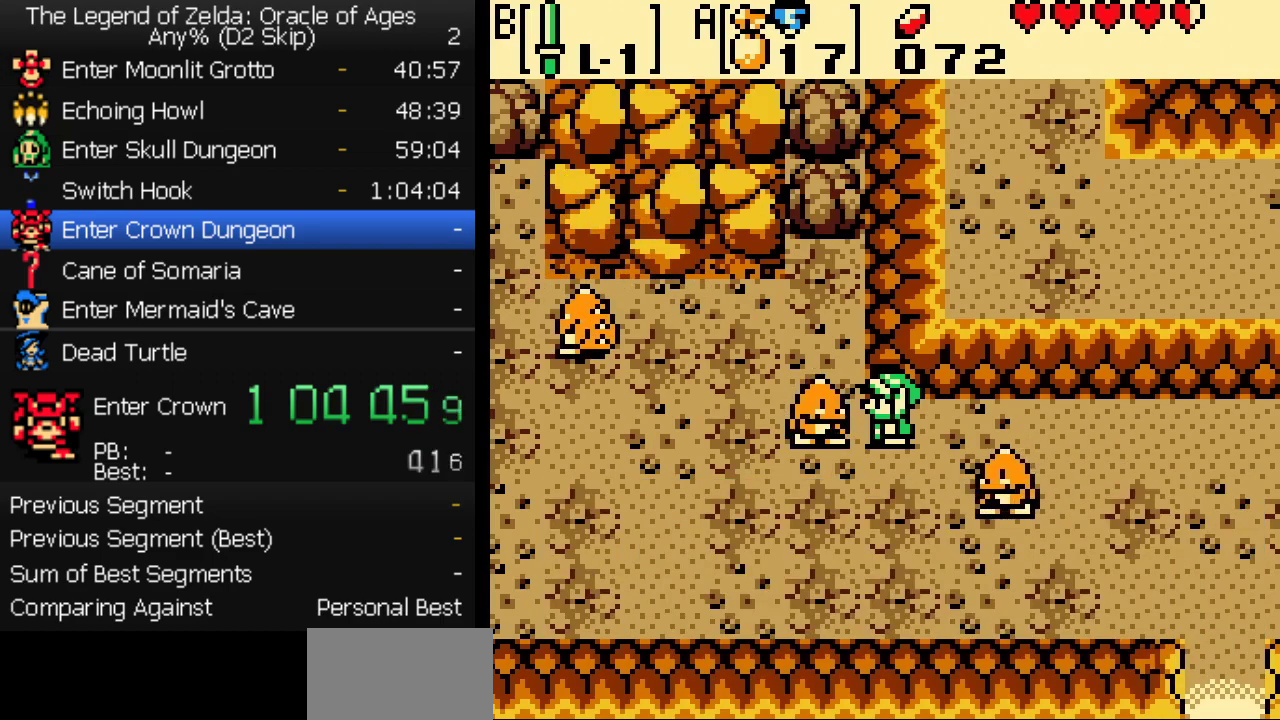
{"dt_ms": 500, "buttons": [], "events": [[50, "A", "down"], [50, "B", "up"], [100, "A", "up"]]}
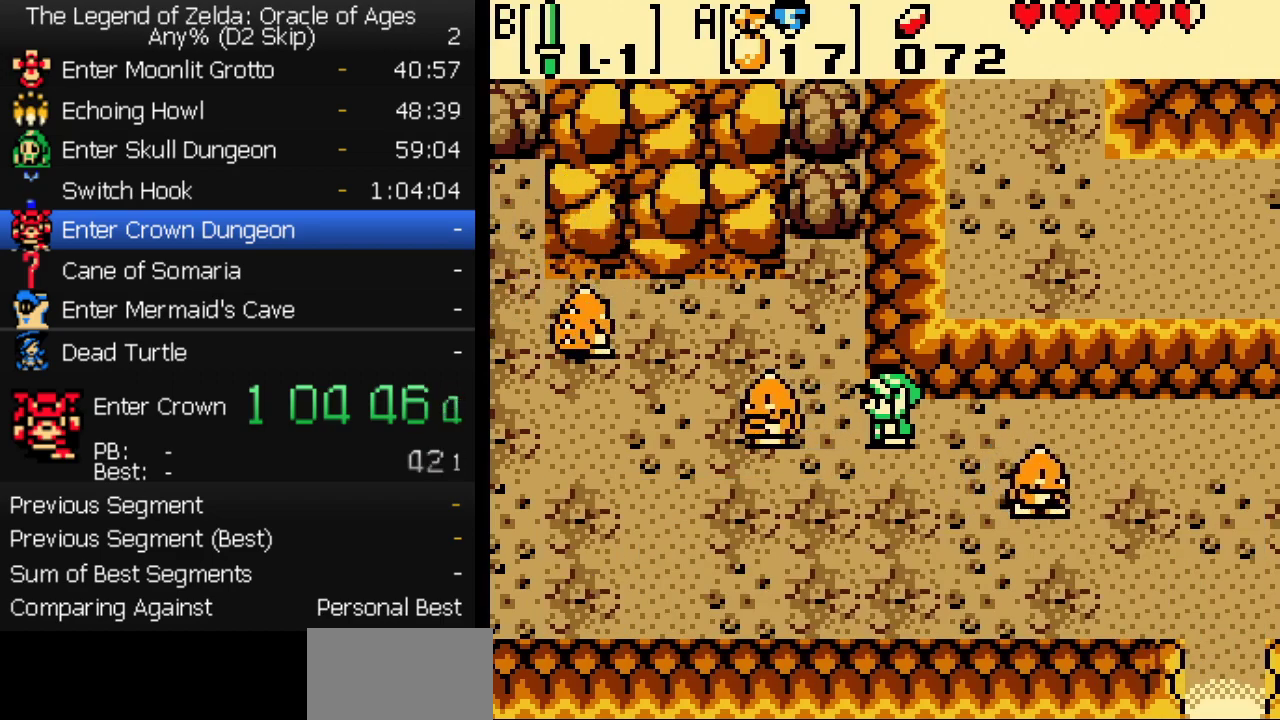
{"dt_ms": 500, "buttons": ["B"], "events": [[300, "B", "down"], [367, "A", "down"], [367, "B", "up"], [467, "B", "down"], [483, "A", "up"]]}
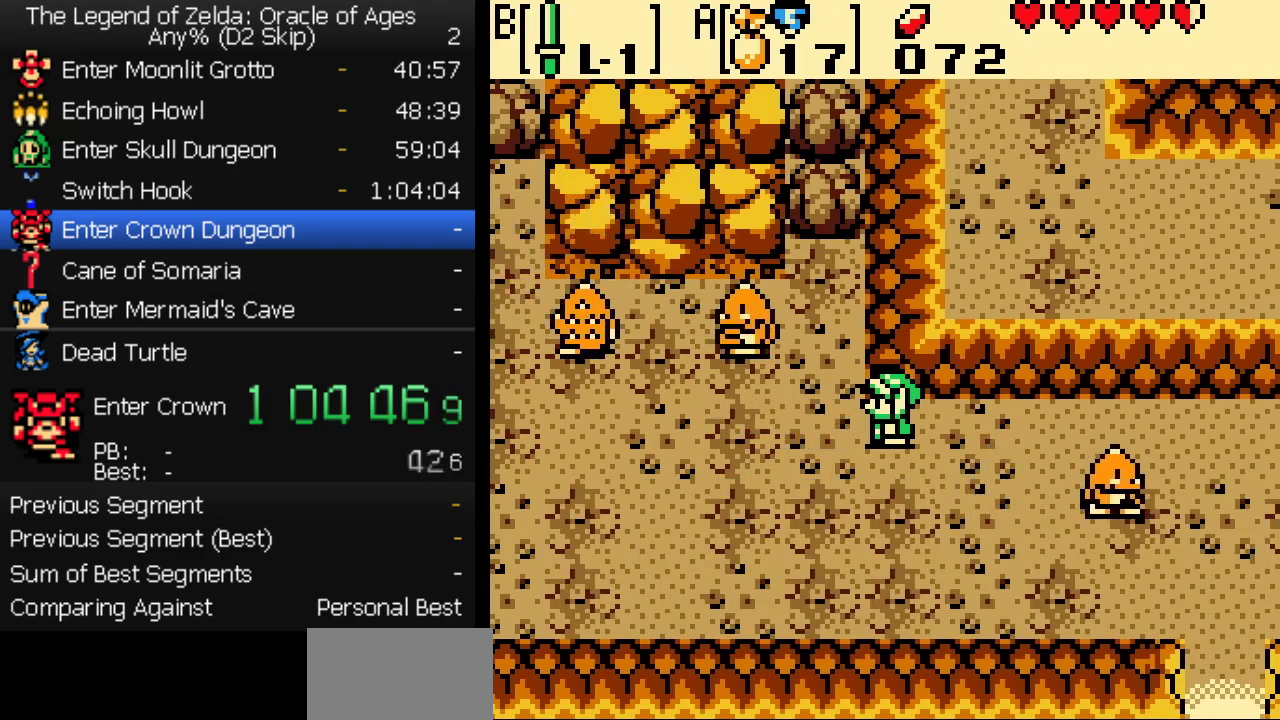
{"dt_ms": 500, "buttons": [], "events": [[33, "A", "down"], [33, "B", "up"], [133, "A", "up"], [133, "B", "down"], [200, "A", "down"], [200, "B", "up"], [300, "A", "up"], [300, "B", "down"], [433, "B", "up"]]}
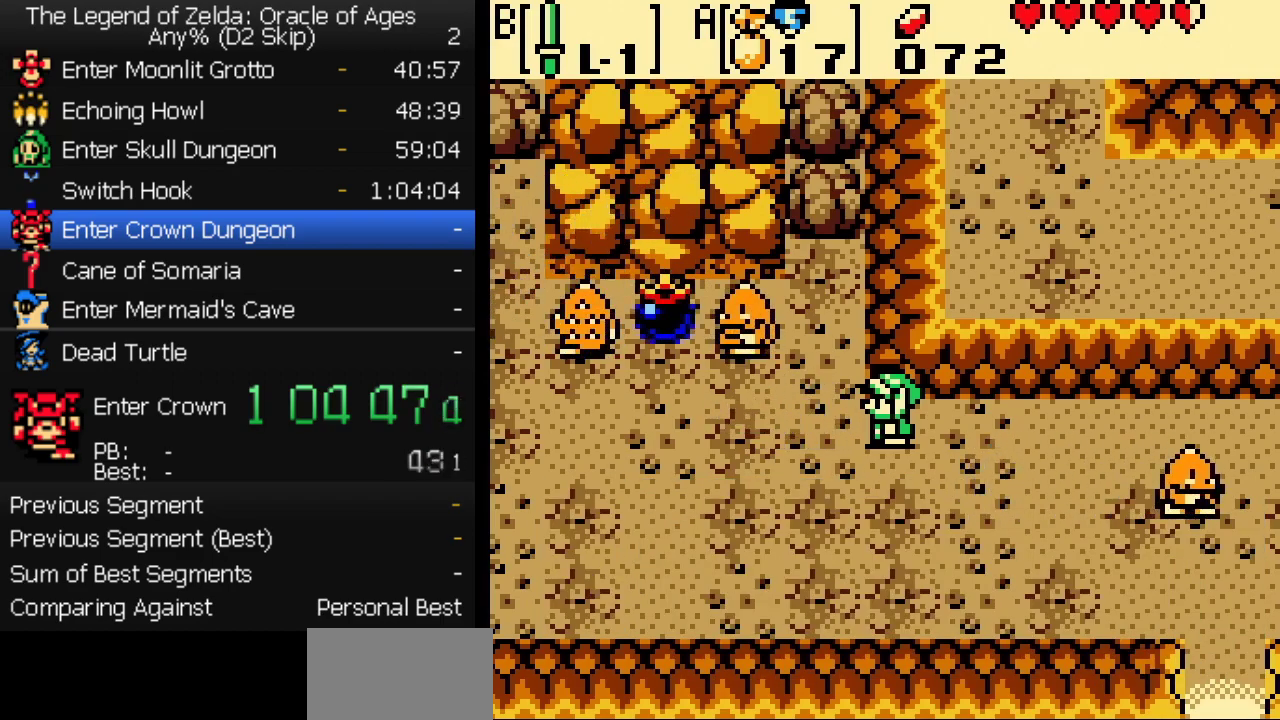
{"dt_ms": 500, "buttons": [], "events": []}
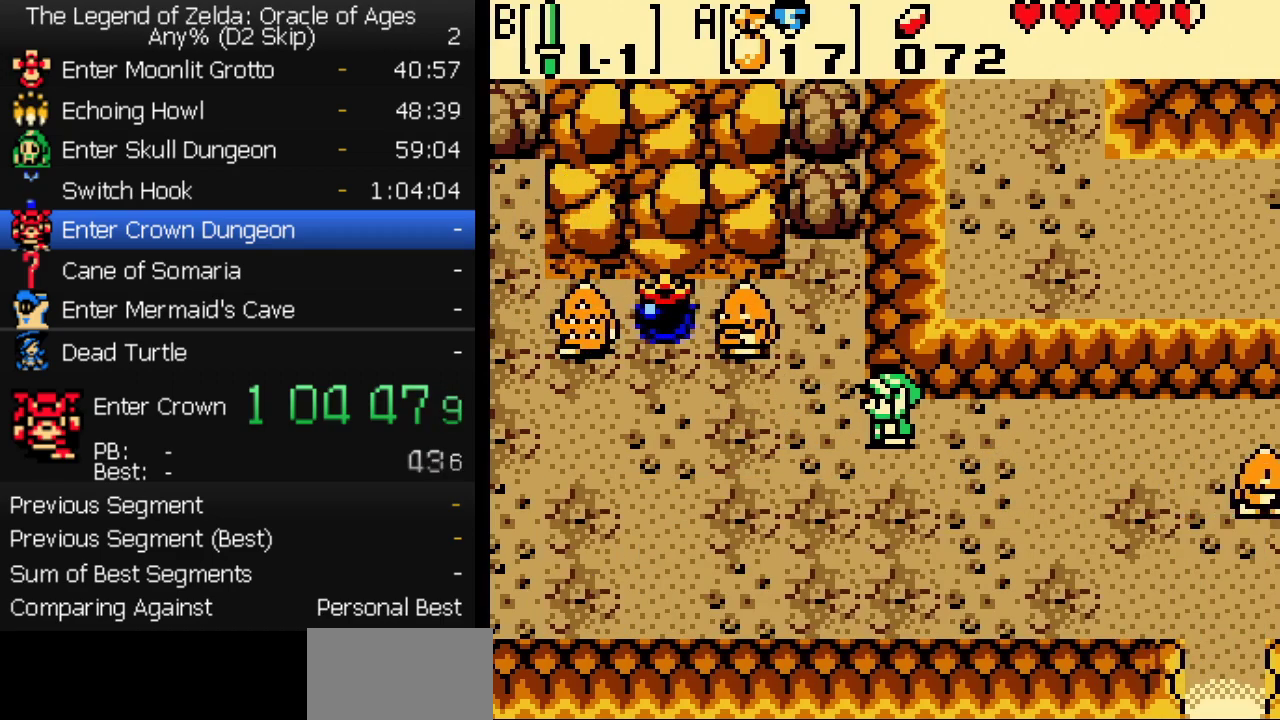
{"dt_ms": 1000, "buttons": [], "events": []}
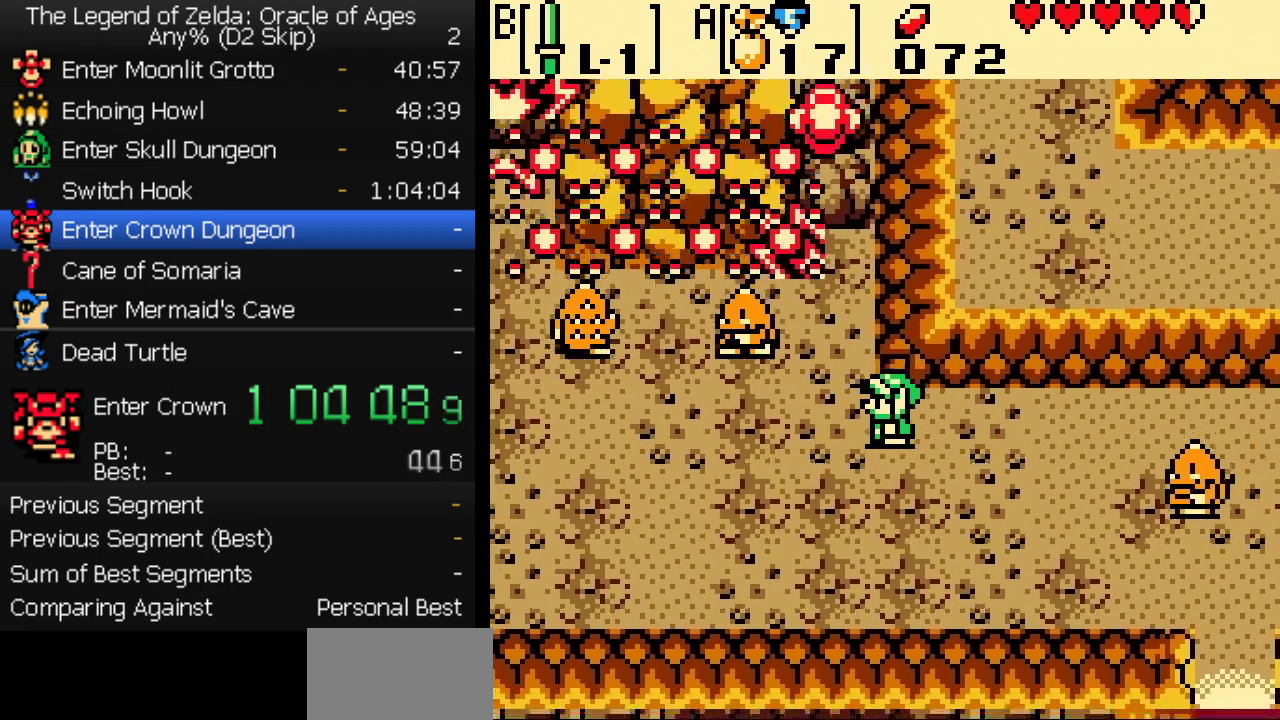
{"dt_ms": 500, "buttons": [], "events": []}
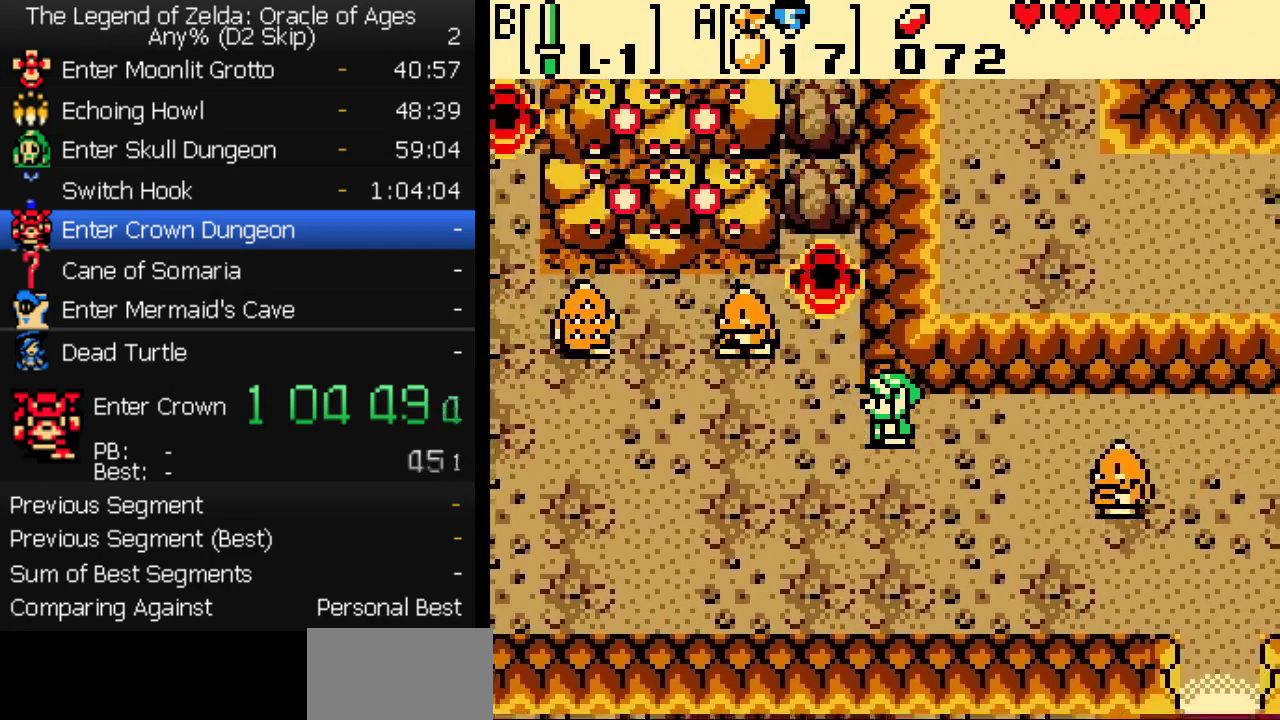
{"dt_ms": 500, "buttons": ["A"], "events": [[250, "A", "down"], [350, "A", "up"], [350, "B", "down"], [417, "A", "down"], [417, "B", "up"]]}
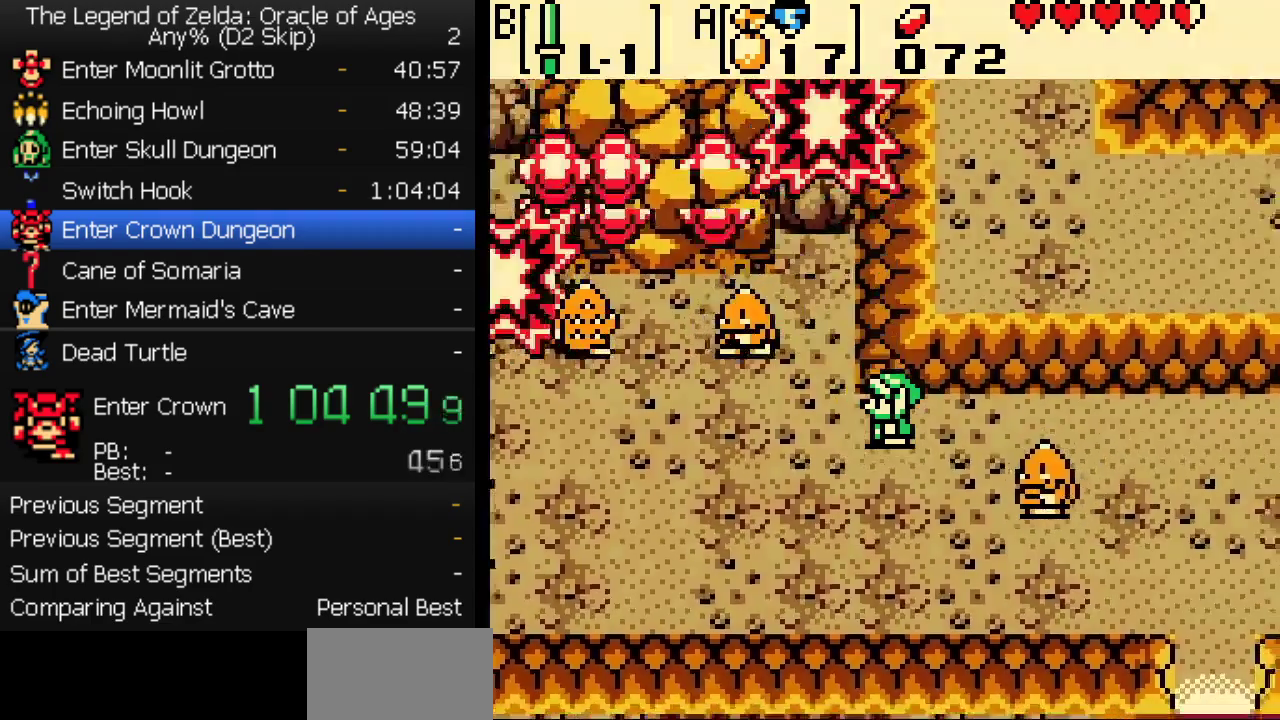
{"dt_ms": 500, "buttons": ["A"], "events": [[17, "B", "down"], [33, "A", "up"], [100, "A", "down"], [100, "B", "up"], [183, "B", "down"], [200, "A", "up"], [283, "A", "down"], [283, "B", "up"]]}
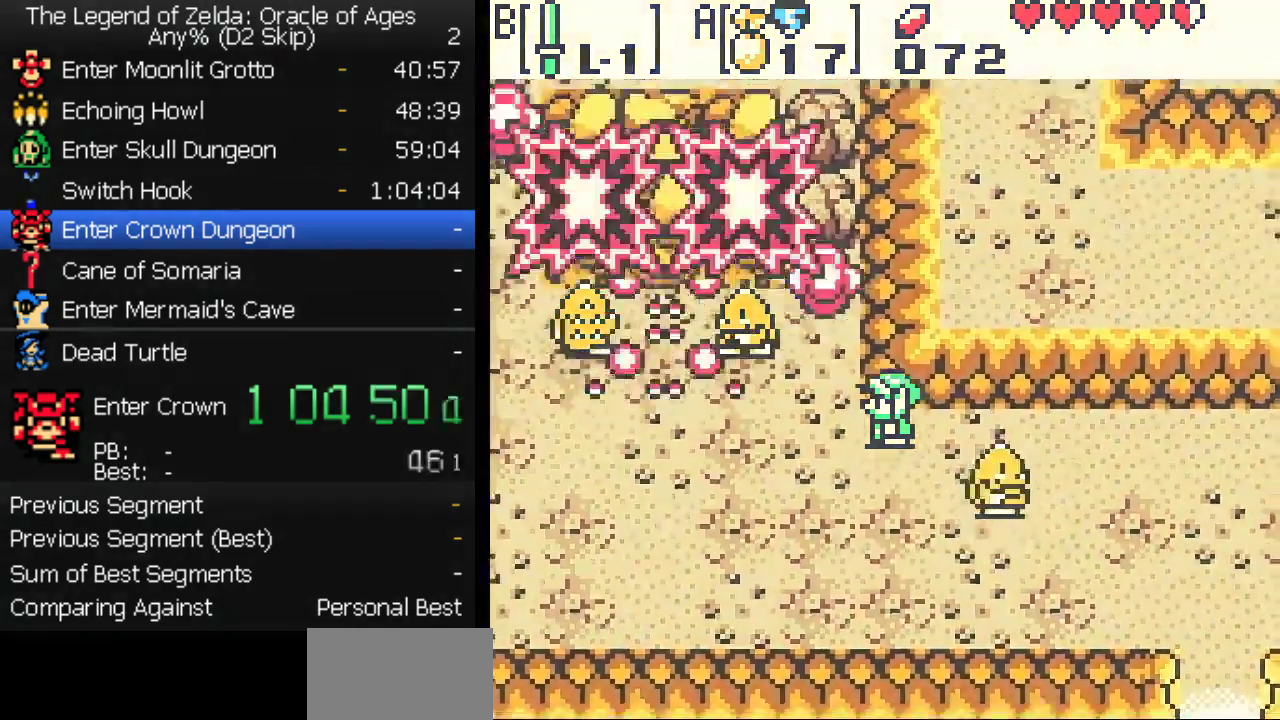
{"dt_ms": 500, "buttons": ["B"], "events": [[67, "B", "down"], [83, "A", "up"], [200, "B", "up"], [233, "A", "down"], [333, "A", "up"], [333, "B", "down"]]}
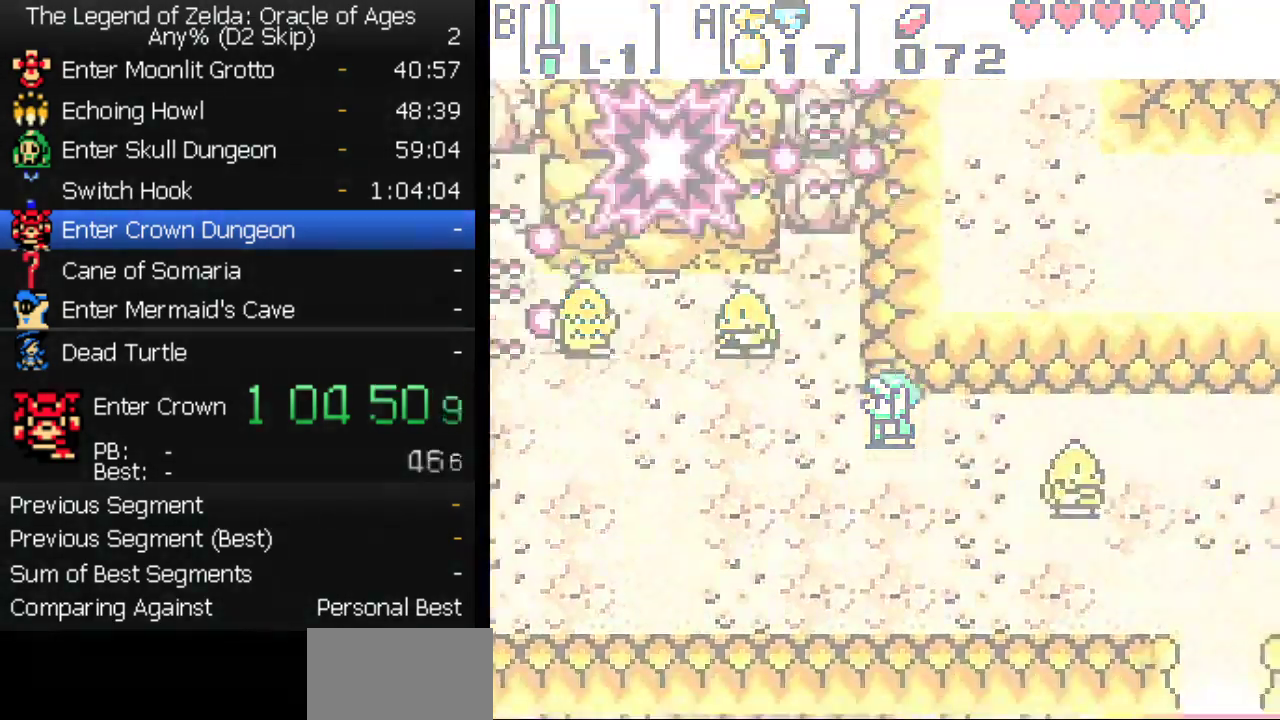
{"dt_ms": 500, "buttons": ["A"], "events": [[50, "A", "down"], [67, "B", "up"]]}
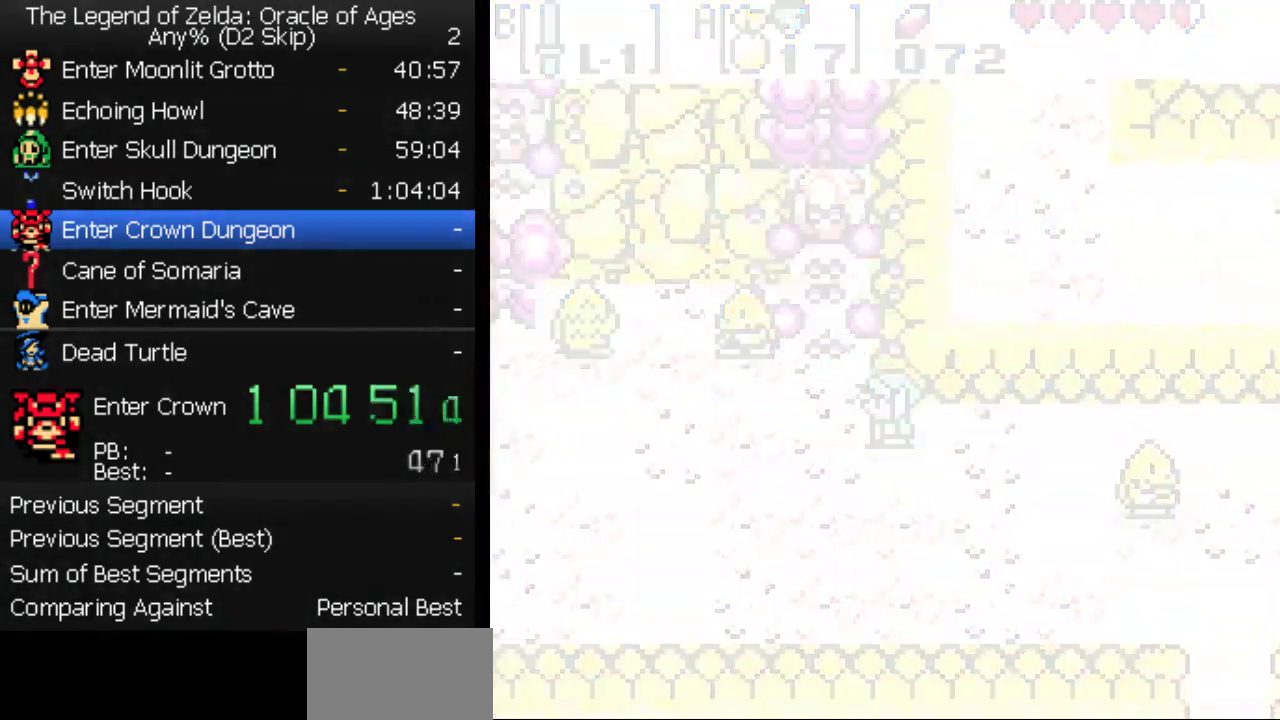
{"dt_ms": 500, "buttons": ["A", "B"], "events": [[250, "A", "up"], [417, "A", "down"], [500, "B", "down"]]}
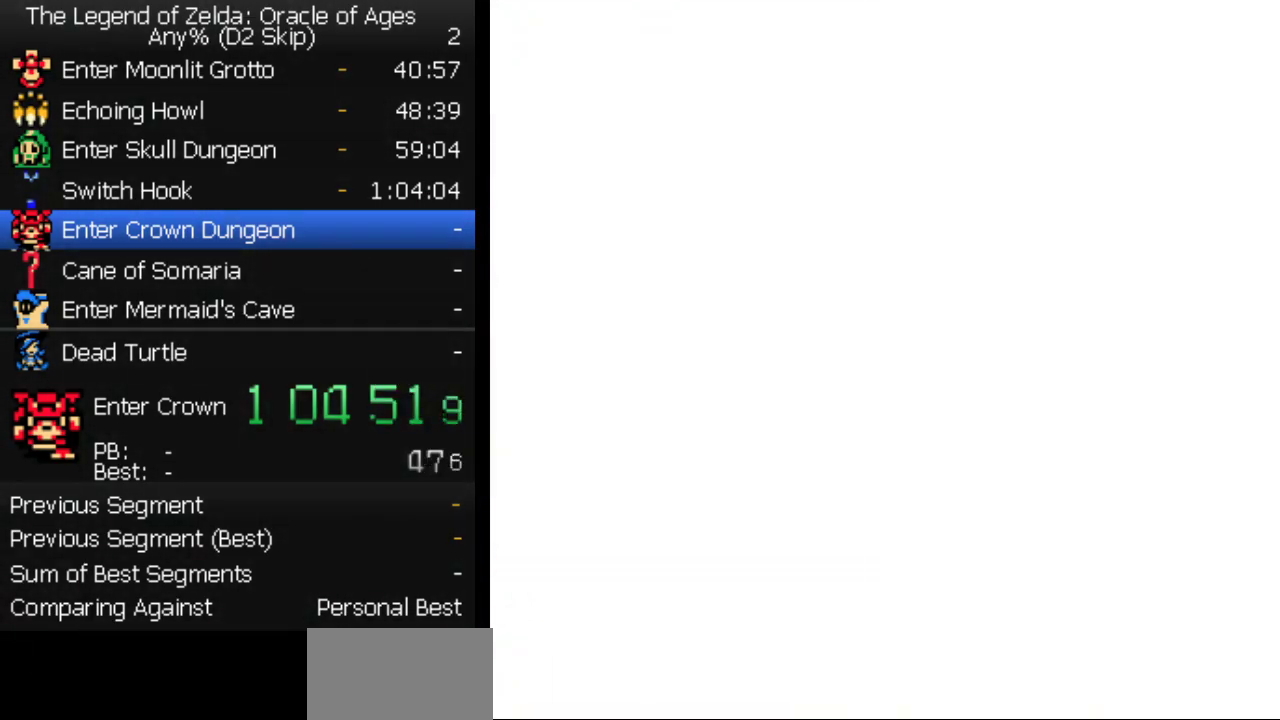
{"dt_ms": 500, "buttons": ["A"], "events": [[17, "A", "up"], [67, "A", "down"], [83, "B", "up"], [167, "A", "up"], [167, "B", "down"], [217, "A", "down"], [217, "B", "up"], [417, "A", "up"], [483, "A", "down"]]}
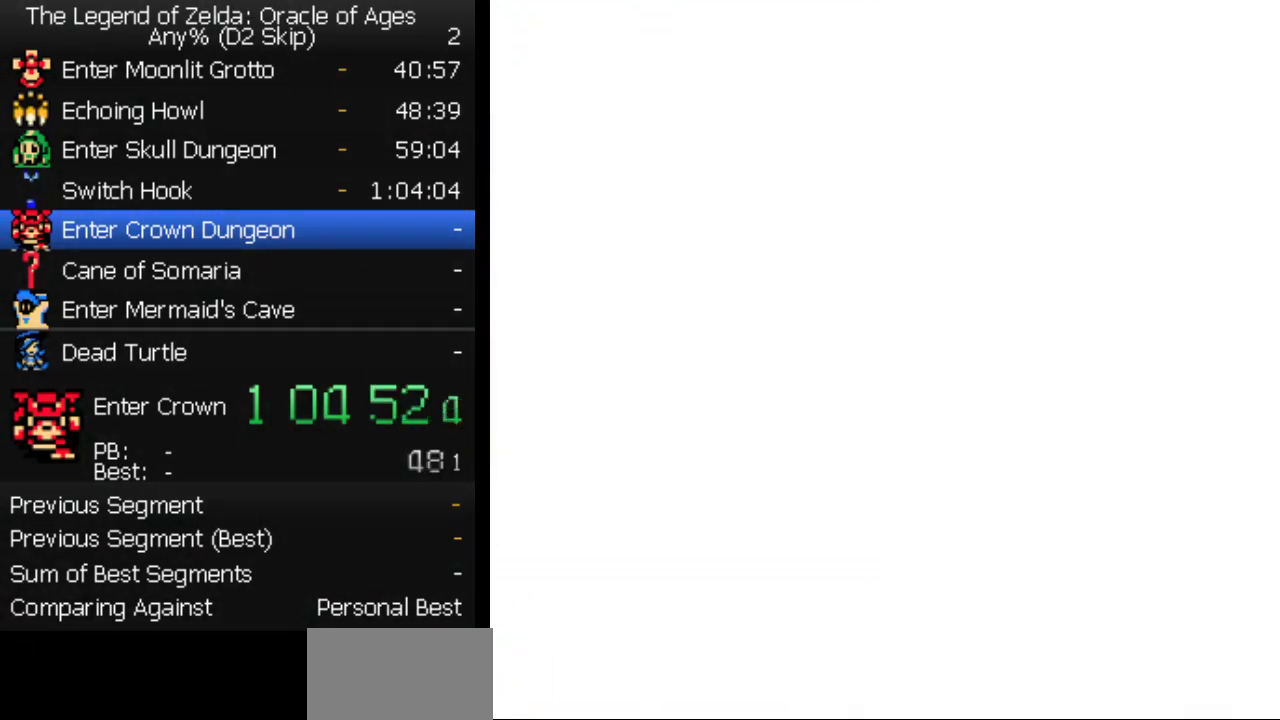
{"dt_ms": 500, "buttons": ["A"], "events": [[67, "A", "up"], [67, "B", "down"], [133, "B", "up"], [217, "B", "down"], [283, "A", "down"], [283, "B", "up"], [367, "A", "up"], [383, "B", "down"], [433, "A", "down"], [433, "B", "up"]]}